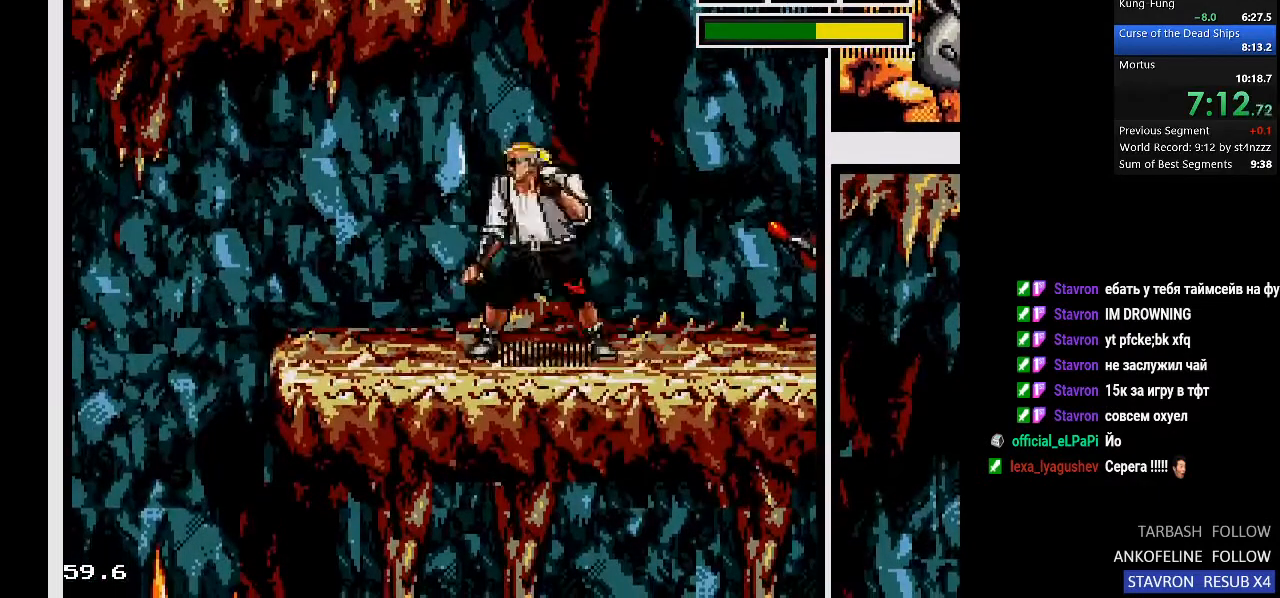
Gameplay with a controller (PlayStation layout); each line is a JSON object with the inputs held at the frame after it. "events" lists button and stick changes between this image and that frame as [ms after this image, input, new state], when the widget could be followed in between.
{"buttons": ["DPAD_RIGHT"], "left_stick": "center", "right_stick": "center", "events": [[67, "DPAD_RIGHT", "down"]]}
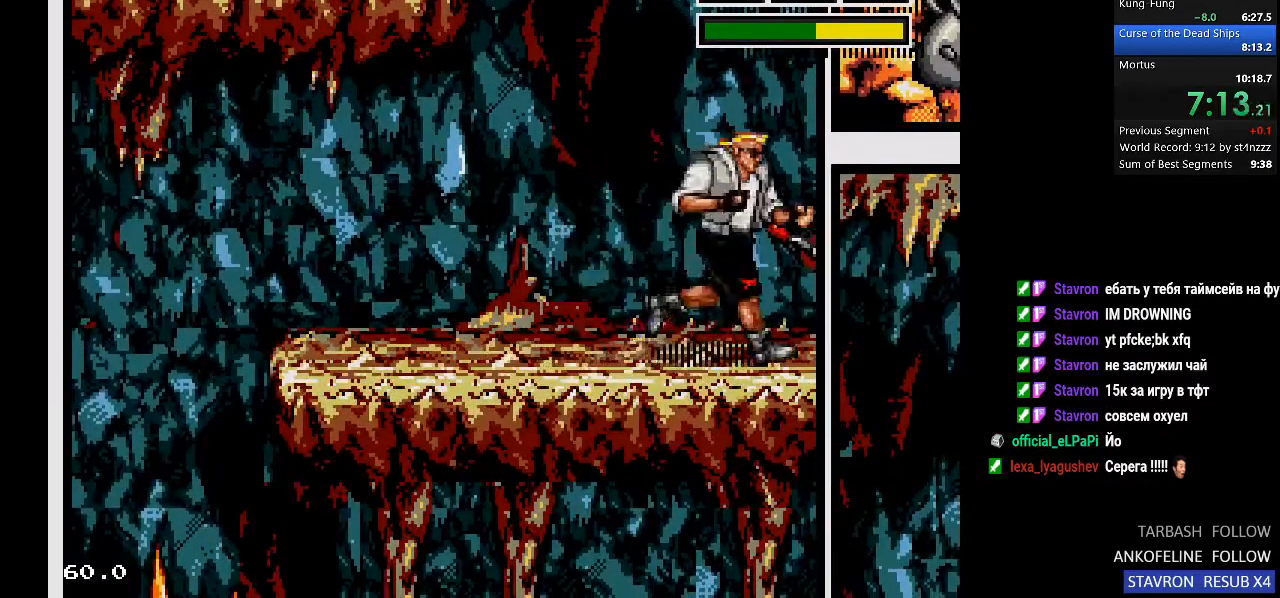
{"buttons": ["DPAD_LEFT"], "left_stick": "center", "right_stick": "center", "events": [[67, "DPAD_RIGHT", "up"], [133, "SQUARE", "down"], [267, "SQUARE", "up"], [367, "DPAD_LEFT", "down"]]}
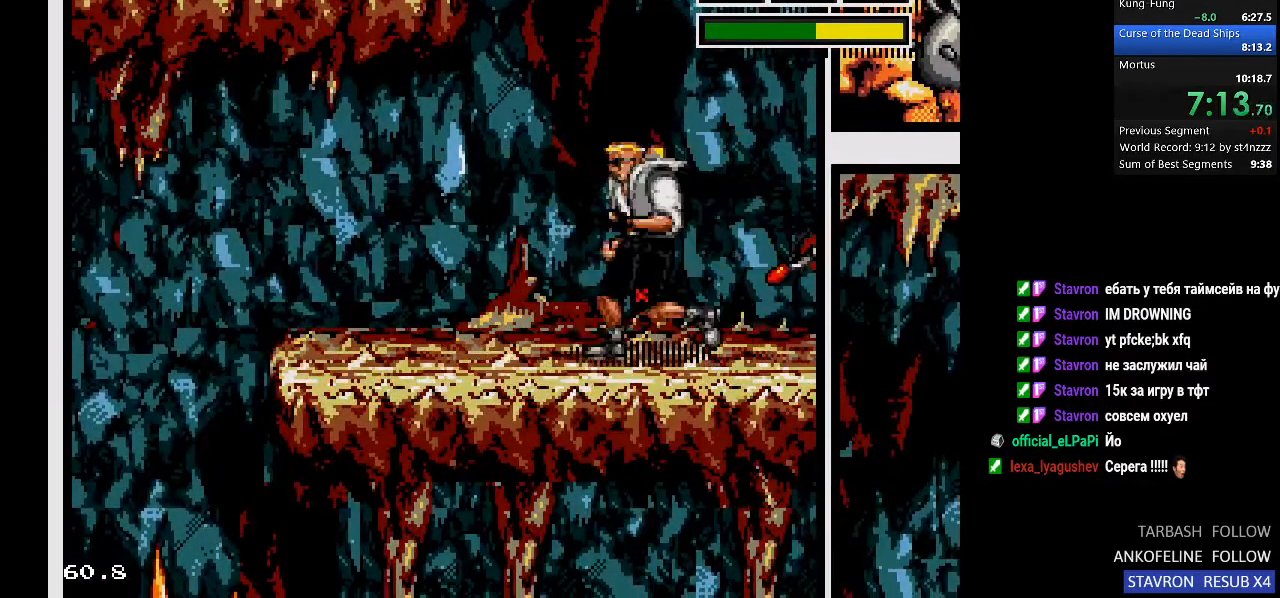
{"buttons": ["DPAD_LEFT"], "left_stick": "center", "right_stick": "center", "events": []}
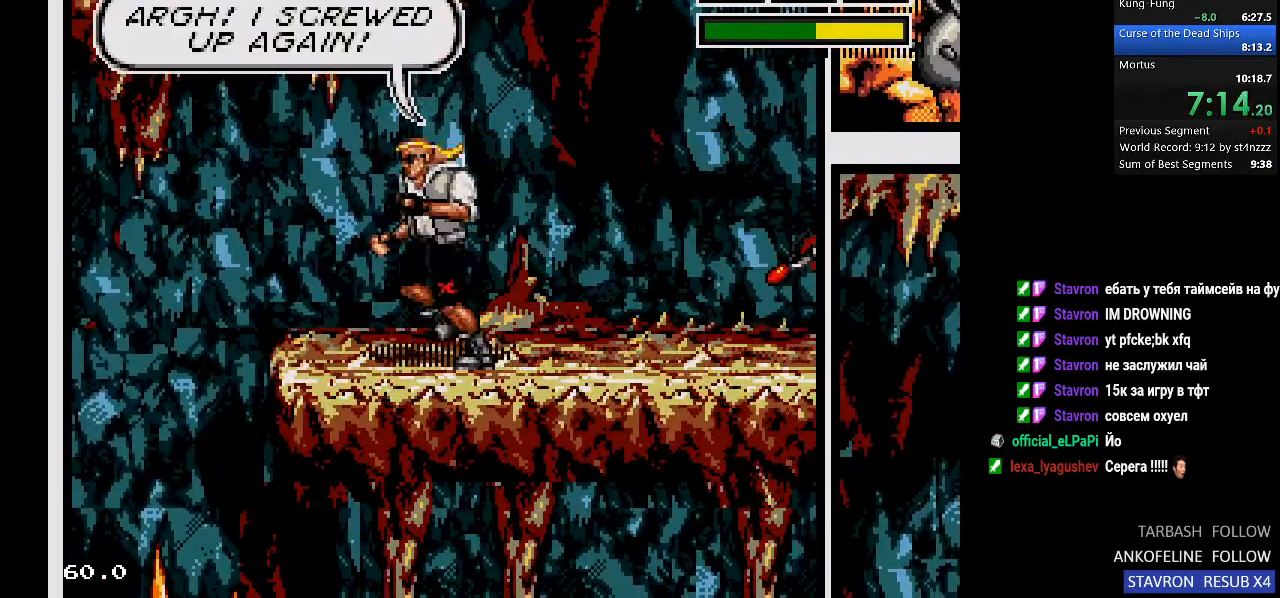
{"buttons": ["CROSS", "DPAD_LEFT"], "left_stick": "center", "right_stick": "center", "events": [[333, "CROSS", "down"]]}
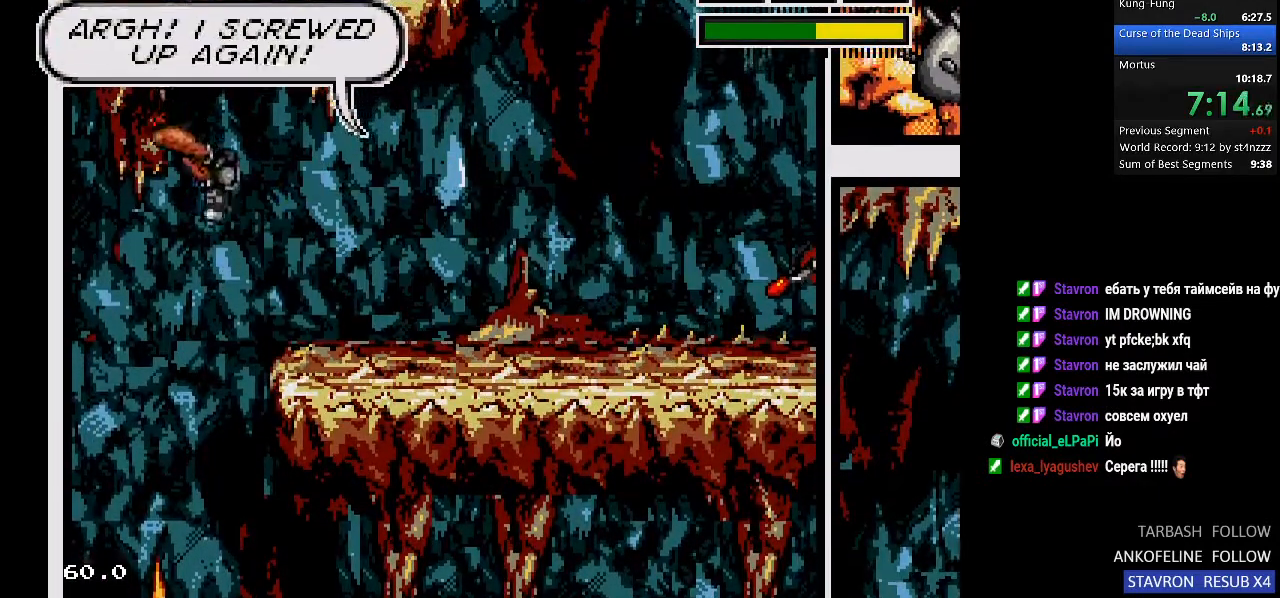
{"buttons": [], "left_stick": "center", "right_stick": "center", "events": [[167, "CROSS", "up"], [233, "DPAD_LEFT", "up"], [233, "SQUARE", "down"], [367, "SQUARE", "up"]]}
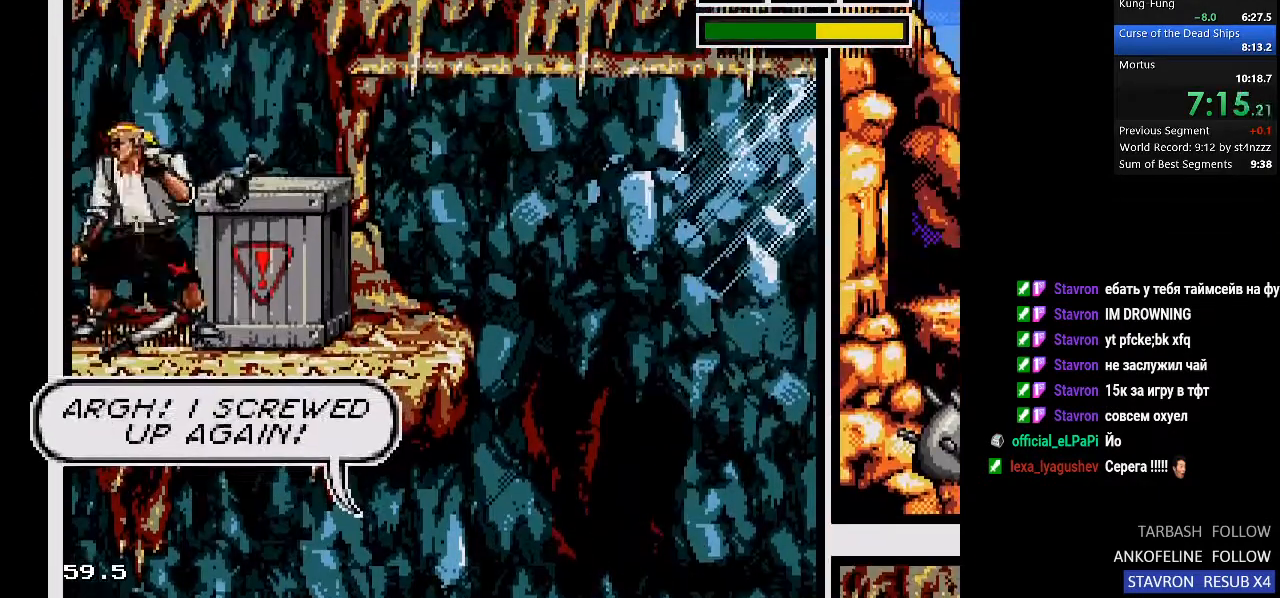
{"buttons": [], "left_stick": "center", "right_stick": "center", "events": [[67, "SQUARE", "down"], [200, "SQUARE", "up"]]}
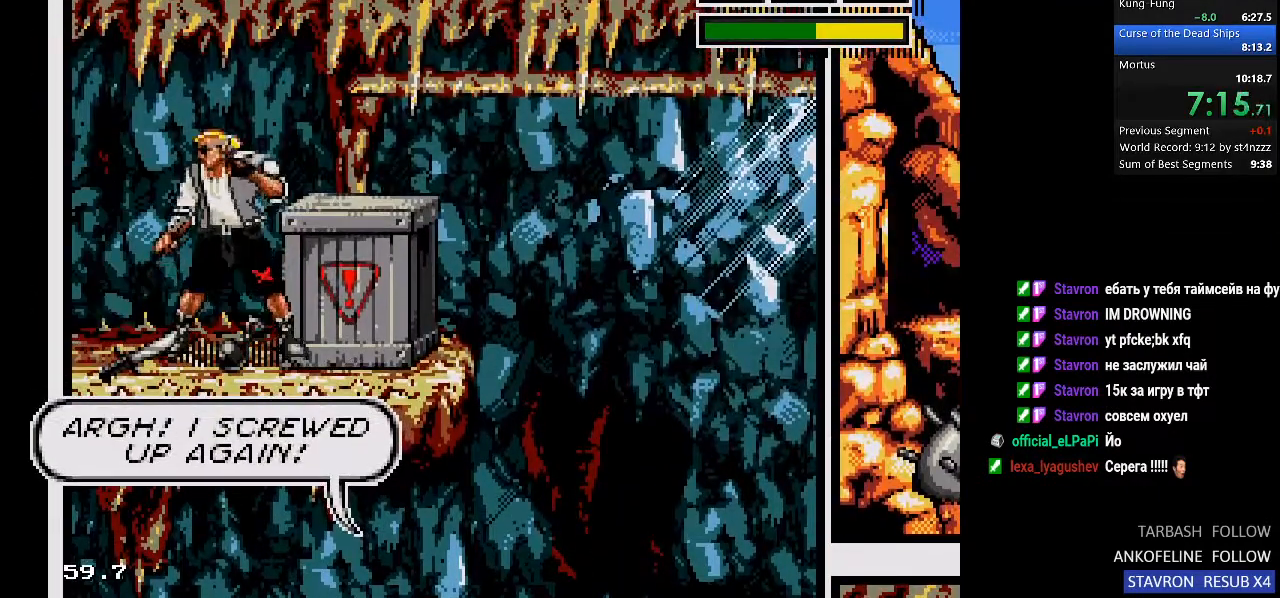
{"buttons": [], "left_stick": "center", "right_stick": "center", "events": [[100, "DPAD_DOWN", "down"], [333, "DPAD_DOWN", "up"]]}
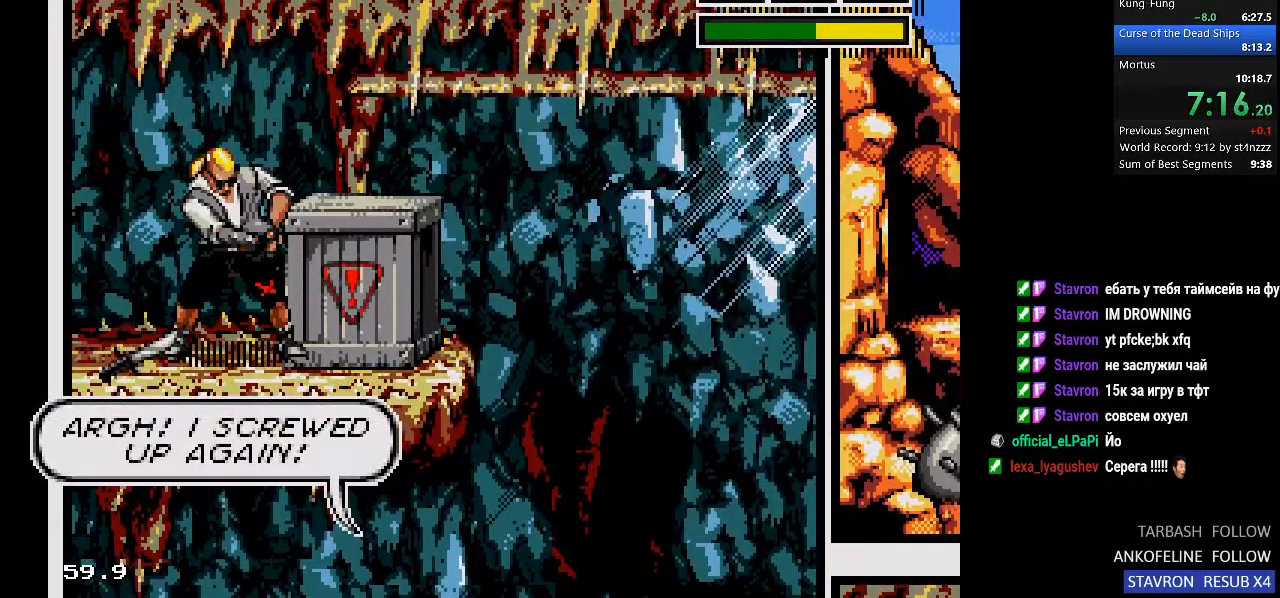
{"buttons": ["DPAD_UP"], "left_stick": "center", "right_stick": "center", "events": [[267, "DPAD_RIGHT", "down"], [300, "DPAD_UP", "down"], [400, "DPAD_RIGHT", "up"], [433, "DPAD_RIGHT", "down"], [467, "DPAD_UP", "up"], [500, "DPAD_RIGHT", "up"], [500, "DPAD_UP", "down"]]}
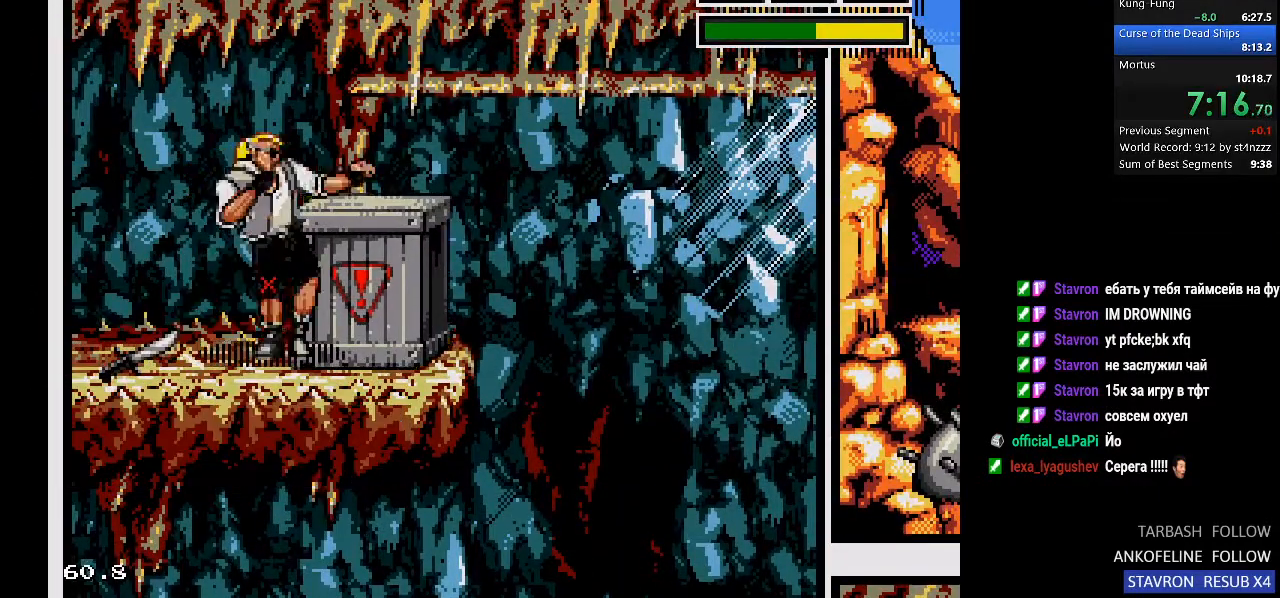
{"buttons": ["DPAD_RIGHT"], "left_stick": "center", "right_stick": "center", "events": [[33, "DPAD_RIGHT", "down"], [67, "DPAD_RIGHT", "up"], [133, "DPAD_RIGHT", "down"], [200, "DPAD_UP", "up"], [233, "DPAD_UP", "down"], [267, "DPAD_UP", "up"], [300, "DPAD_UP", "down"], [333, "DPAD_UP", "up"], [433, "DPAD_RIGHT", "up"], [500, "DPAD_RIGHT", "down"]]}
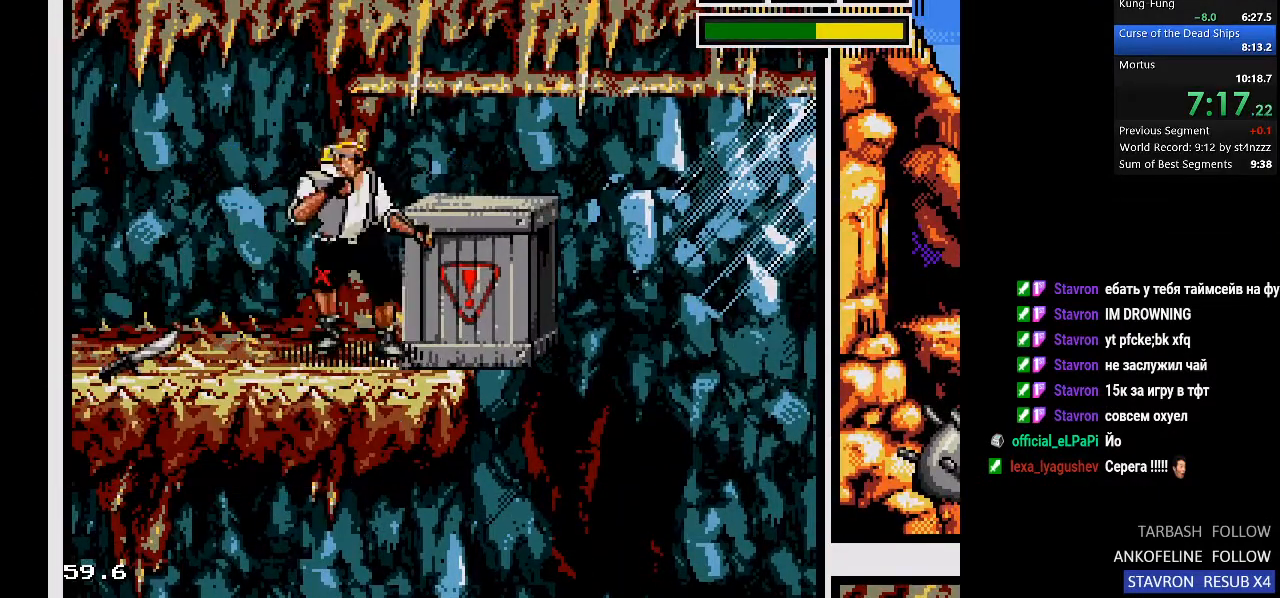
{"buttons": ["DPAD_RIGHT"], "left_stick": "center", "right_stick": "center", "events": []}
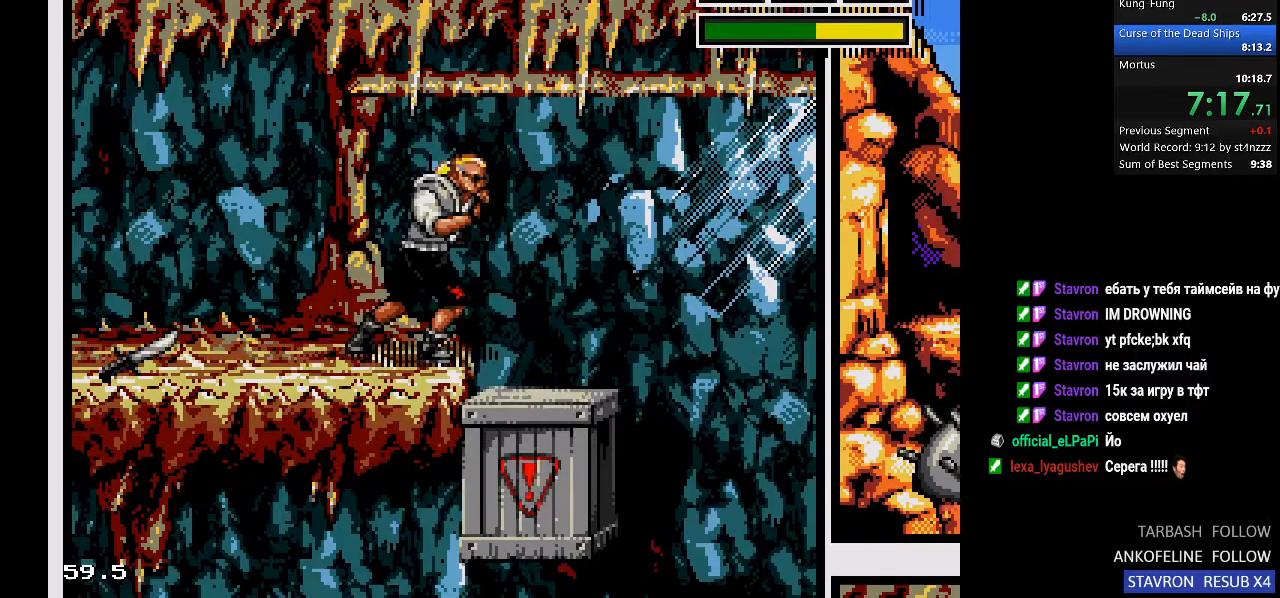
{"buttons": ["DPAD_RIGHT"], "left_stick": "center", "right_stick": "center", "events": []}
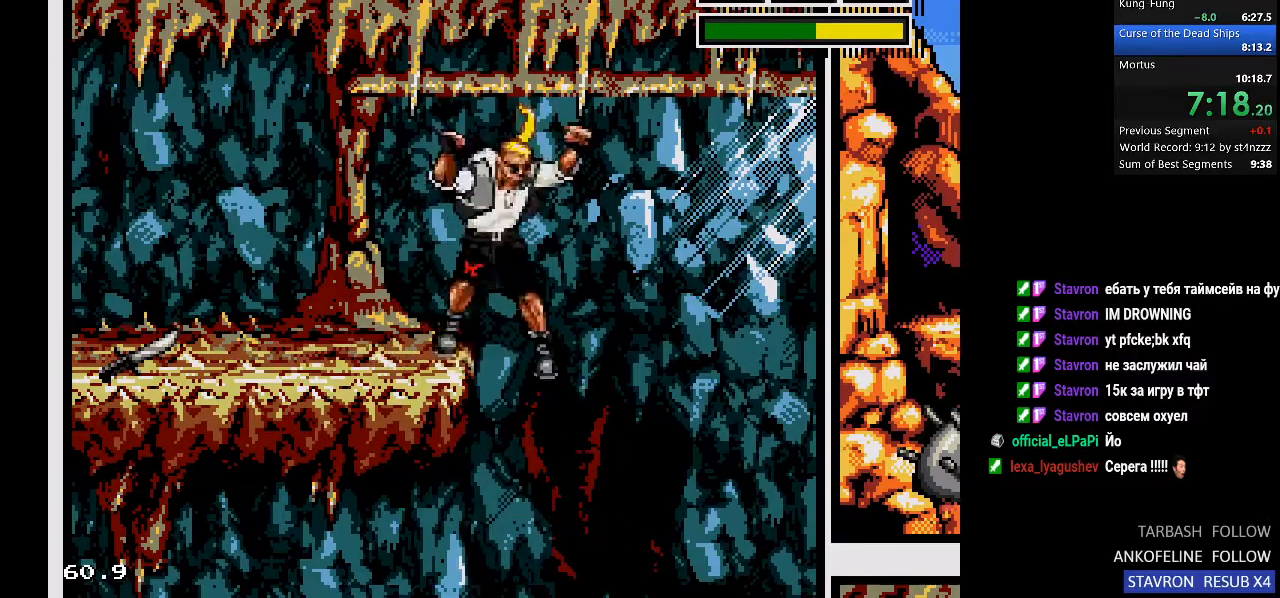
{"buttons": ["DPAD_RIGHT"], "left_stick": "center", "right_stick": "center", "events": []}